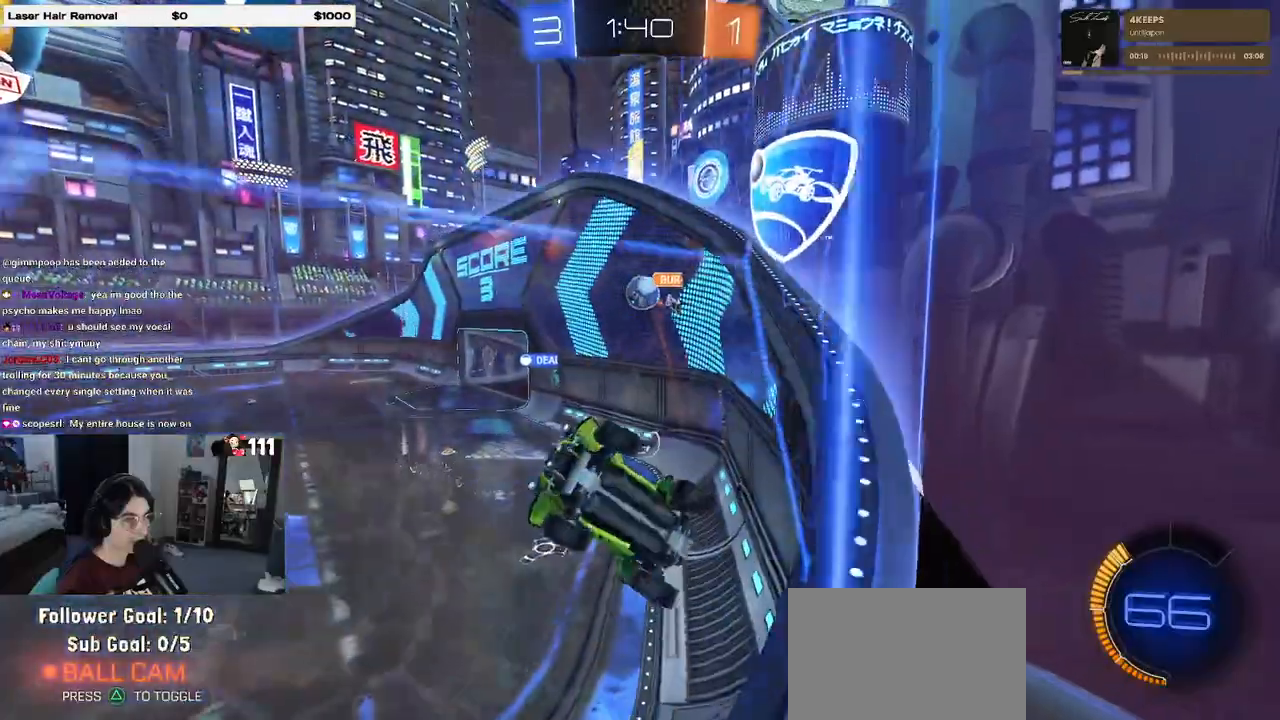
Gameplay with a controller (PlayStation layout); each line is a JSON object with the inputs held at the frame after it. "events" lists button and stick changes between this image and that frame as [ms after this image, input, new state], when the widget could be followed in between.
{"buttons": ["R2"], "left_stick": "right", "right_stick": "center", "events": [[133, "SQUARE", "up"]]}
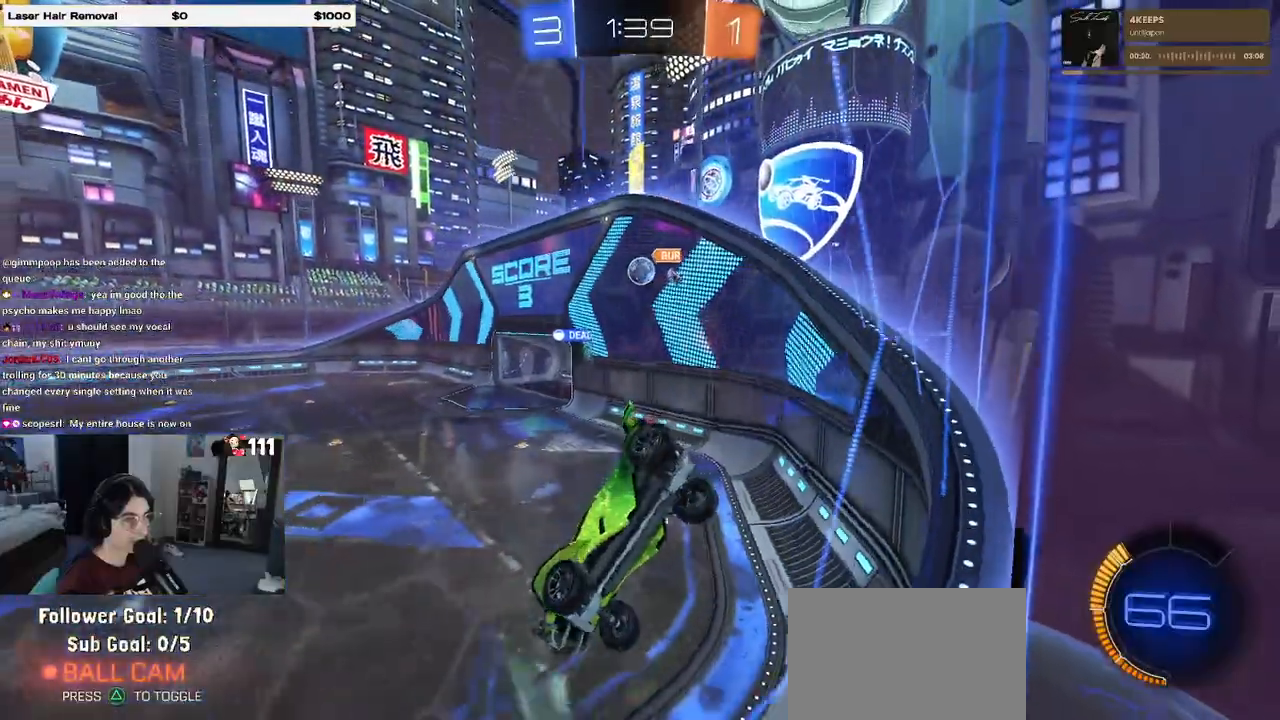
{"buttons": ["R2"], "left_stick": "right", "right_stick": "center", "events": []}
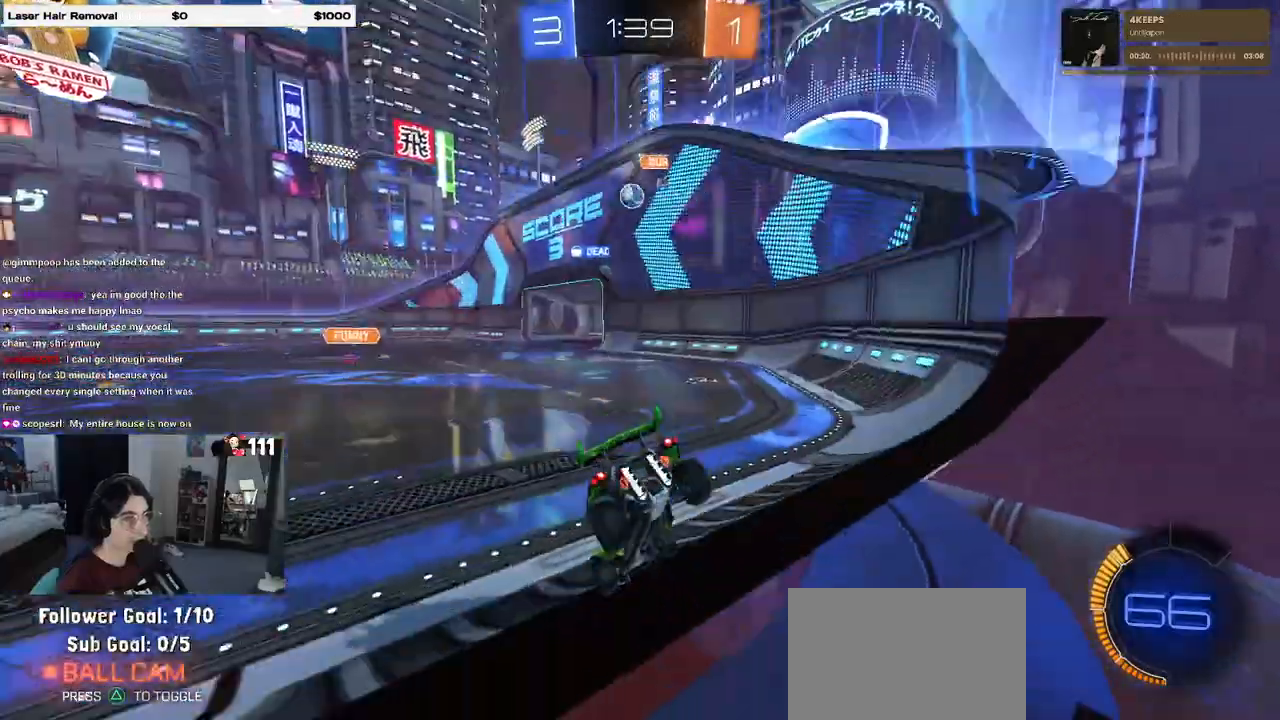
{"buttons": ["R1", "R2"], "left_stick": "left", "right_stick": "center", "events": [[50, "R1", "down"], [183, "left_stick", "center"], [483, "left_stick", "left"]]}
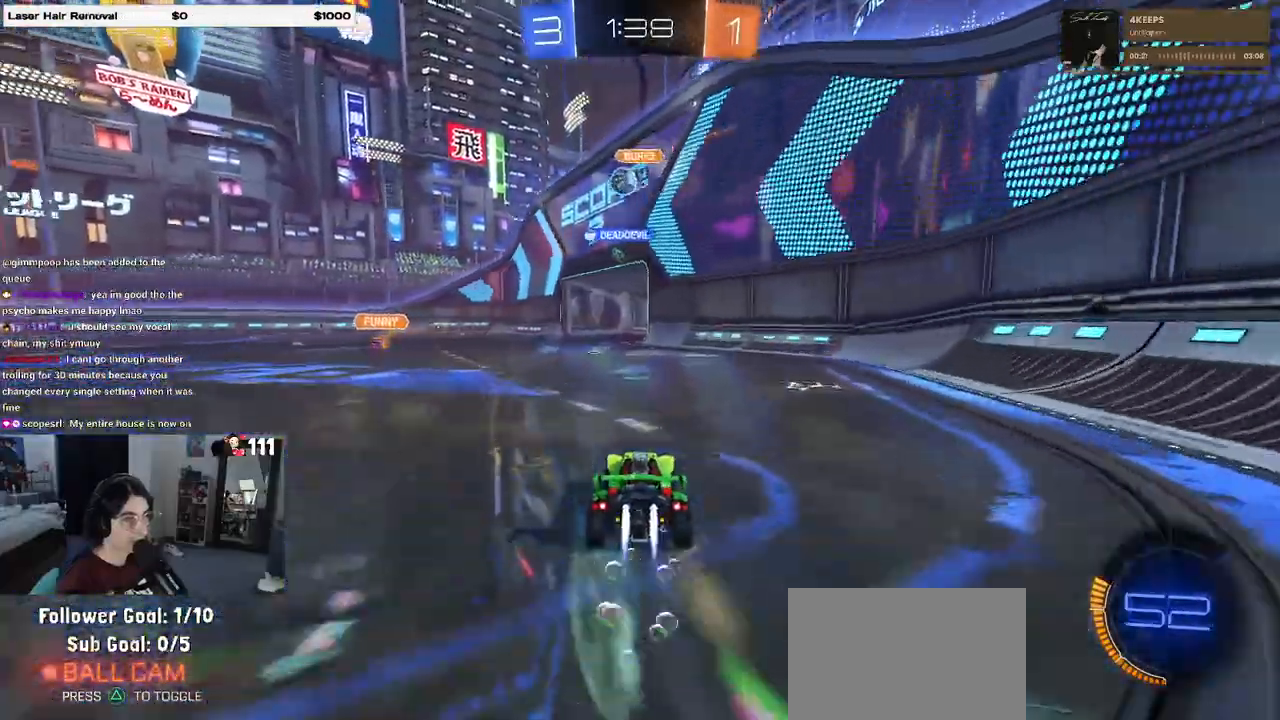
{"buttons": ["R1", "R2"], "left_stick": "center", "right_stick": "center", "events": [[133, "left_stick", "center"], [317, "left_stick", "right"], [450, "left_stick", "center"]]}
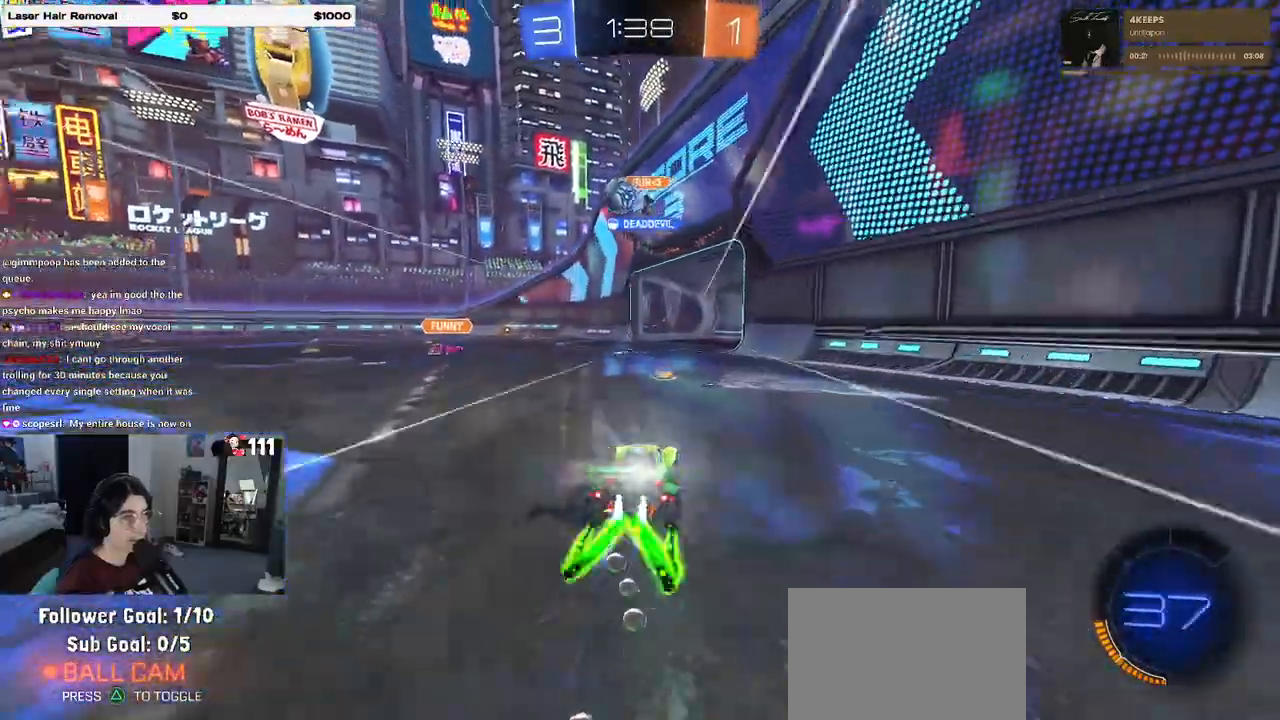
{"buttons": ["R2"], "left_stick": "left", "right_stick": "center", "events": [[200, "R1", "up"], [400, "left_stick", "left"]]}
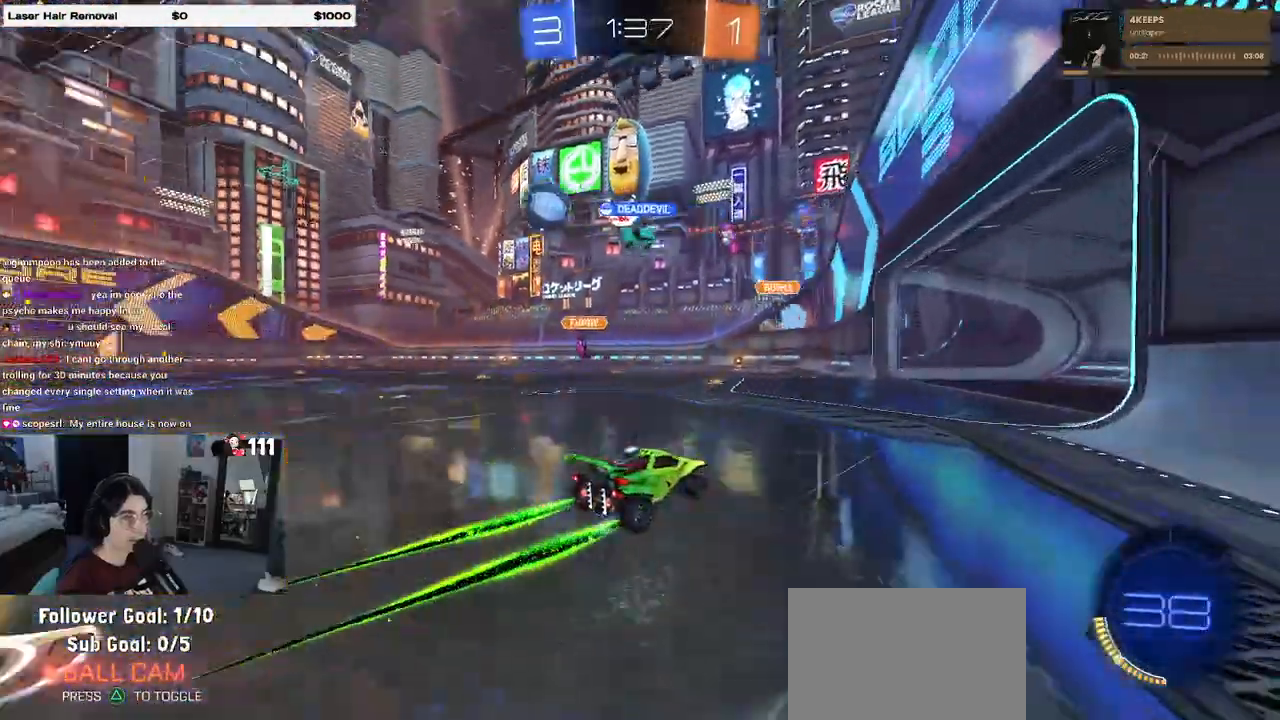
{"buttons": ["R1", "R2"], "left_stick": "left", "right_stick": "center", "events": [[33, "SQUARE", "down"], [83, "SQUARE", "up"], [283, "SQUARE", "down"], [367, "SQUARE", "up"], [483, "R1", "down"]]}
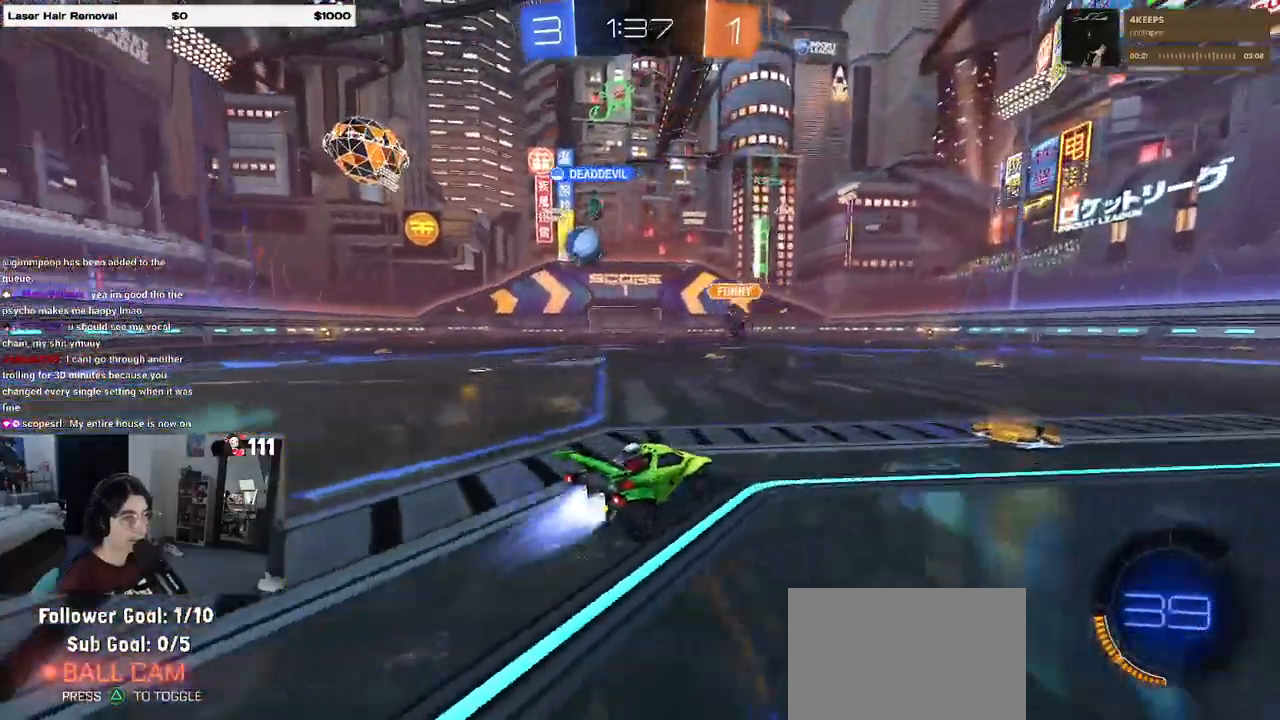
{"buttons": ["R1", "R2"], "left_stick": "left", "right_stick": "center", "events": [[33, "left_stick", "center"], [150, "left_stick", "left"], [350, "left_stick", "center"], [433, "left_stick", "left"]]}
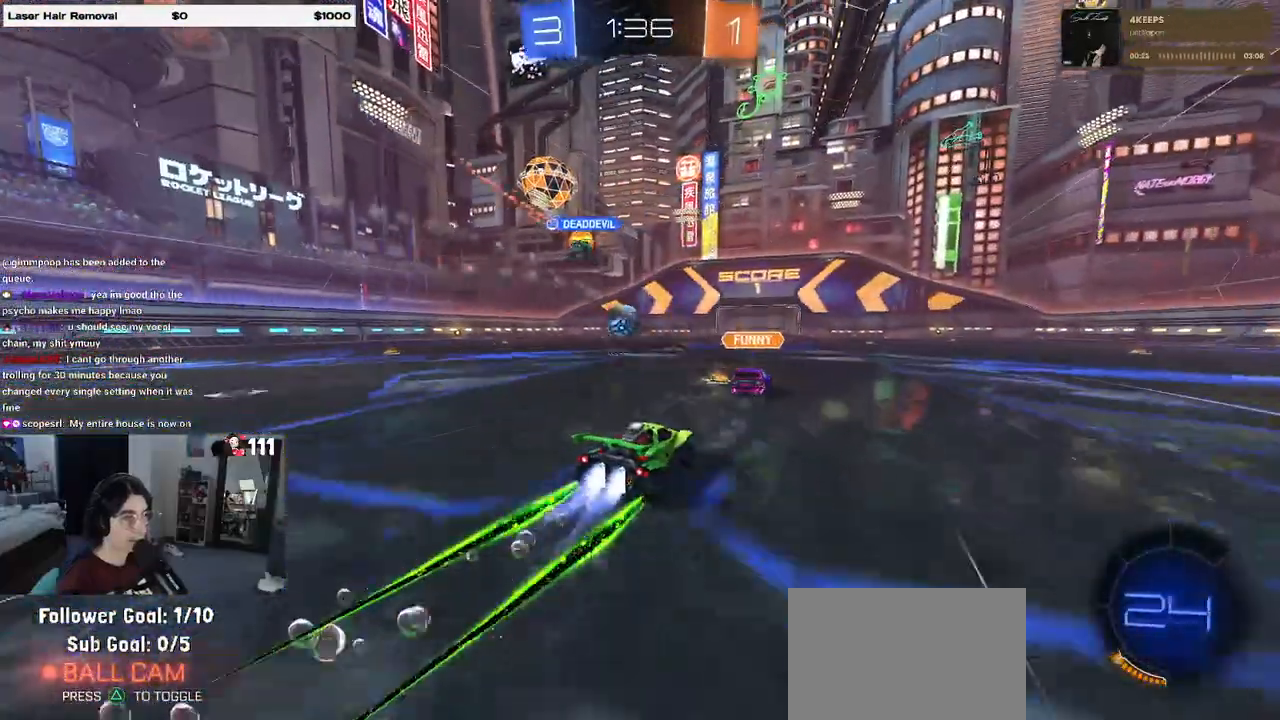
{"buttons": ["R2"], "left_stick": "center", "right_stick": "center", "events": [[33, "left_stick", "center"], [233, "R1", "up"]]}
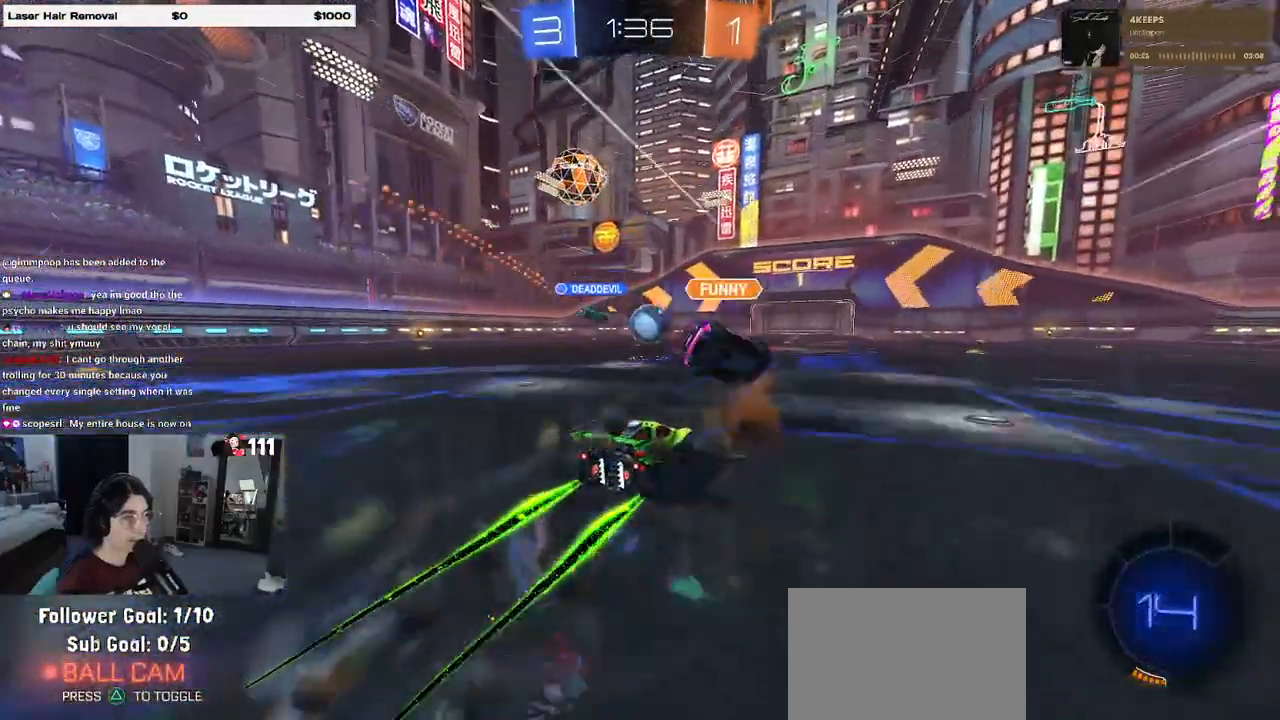
{"buttons": ["R2"], "left_stick": "center", "right_stick": "center", "events": [[283, "left_stick", "left"], [367, "left_stick", "center"]]}
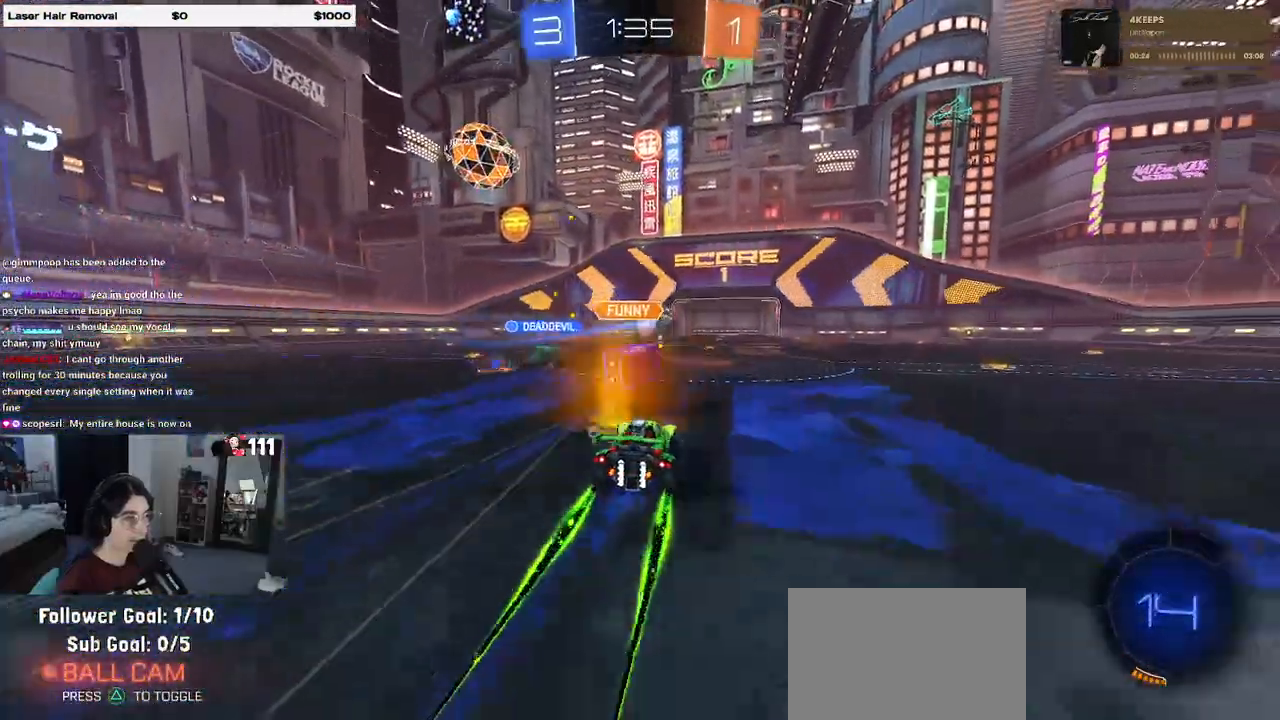
{"buttons": ["R2"], "left_stick": "center", "right_stick": "center", "events": []}
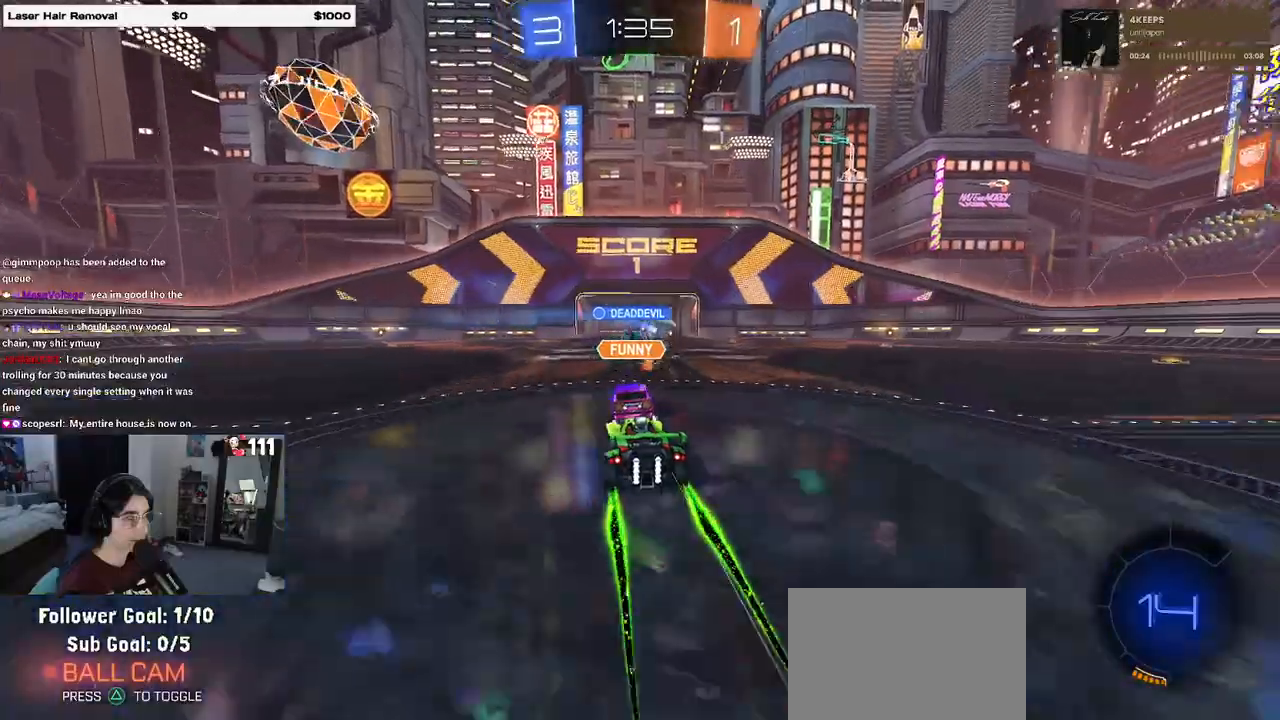
{"buttons": ["R2"], "left_stick": "center", "right_stick": "center", "events": []}
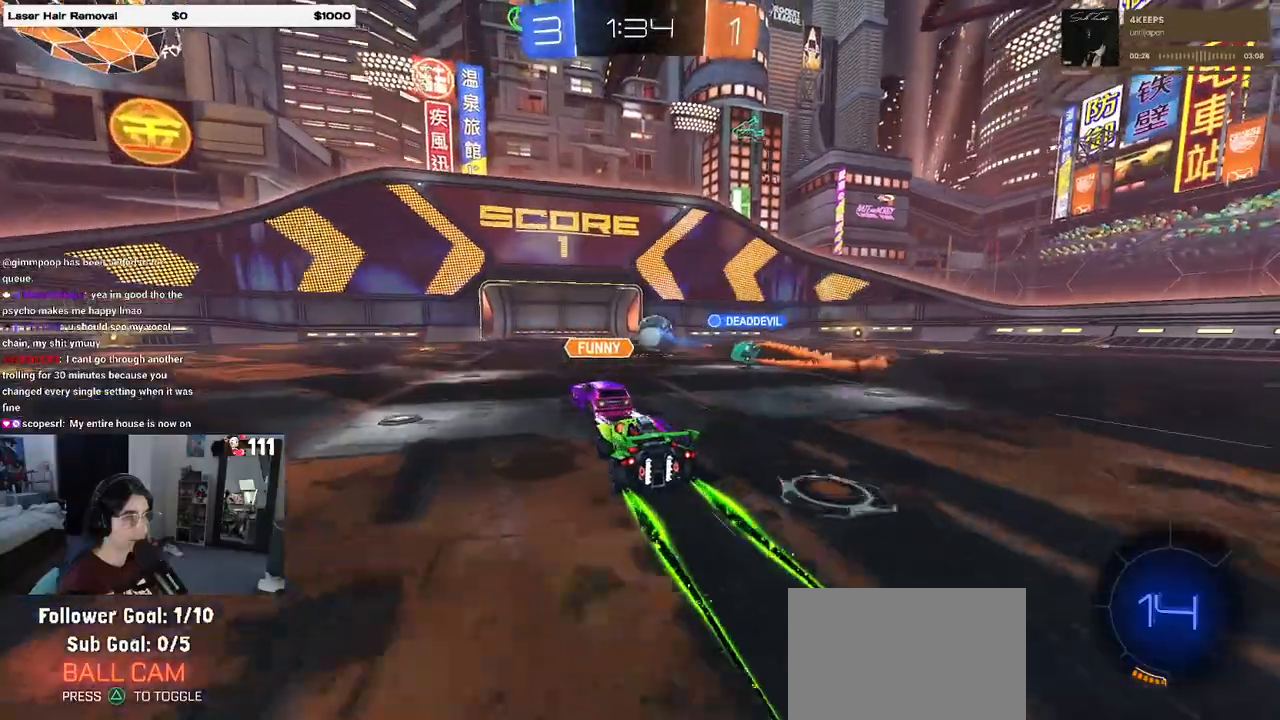
{"buttons": [], "left_stick": "right", "right_stick": "center", "events": [[100, "left_stick", "right"], [250, "left_stick", "center"], [400, "left_stick", "right"], [500, "R2", "up"]]}
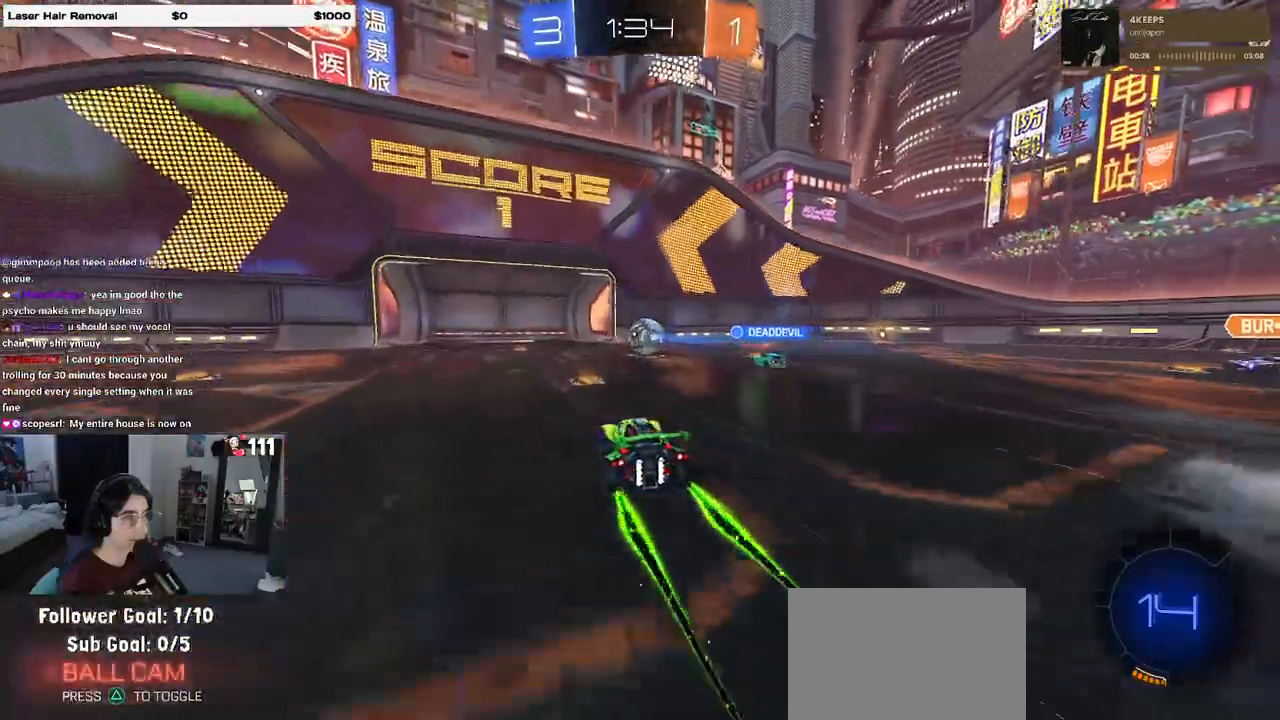
{"buttons": ["R2"], "left_stick": "left", "right_stick": "center", "events": [[17, "L2", "down"], [33, "R2", "down"], [150, "left_stick", "center"], [250, "L2", "up"], [383, "left_stick", "left"]]}
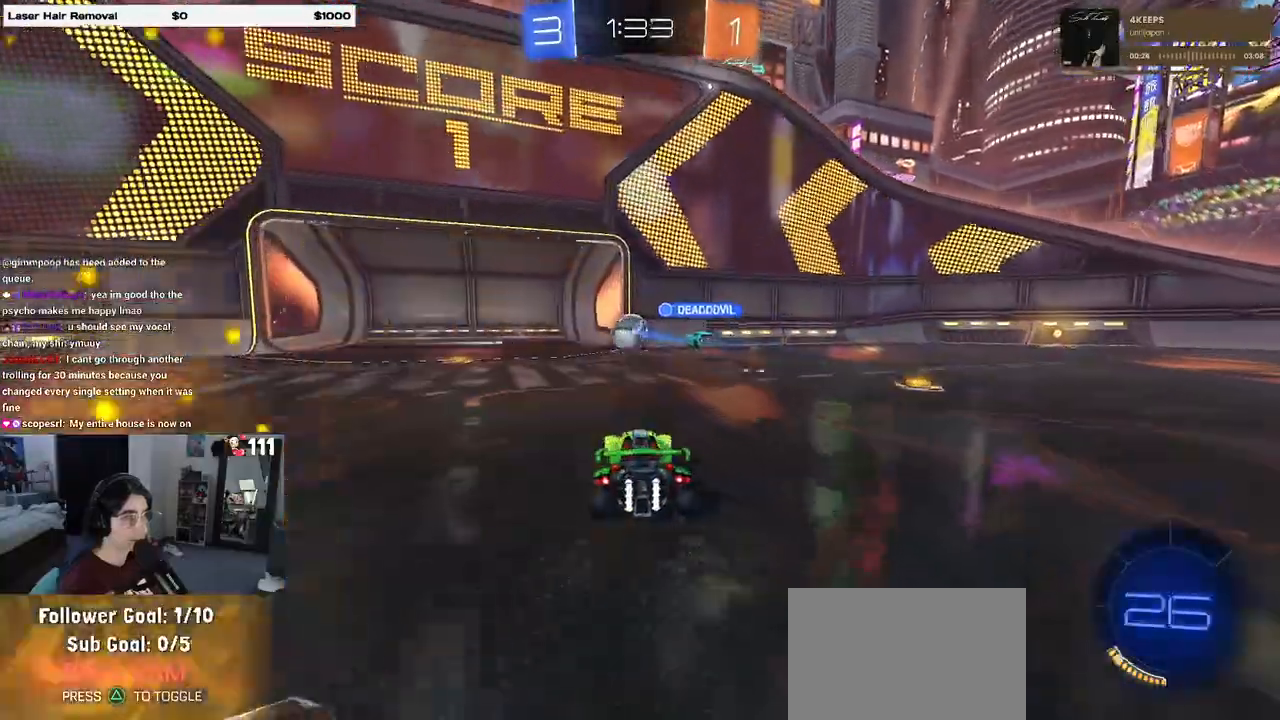
{"buttons": ["R2"], "left_stick": "left", "right_stick": "center", "events": [[100, "left_stick", "center"], [383, "left_stick", "left"]]}
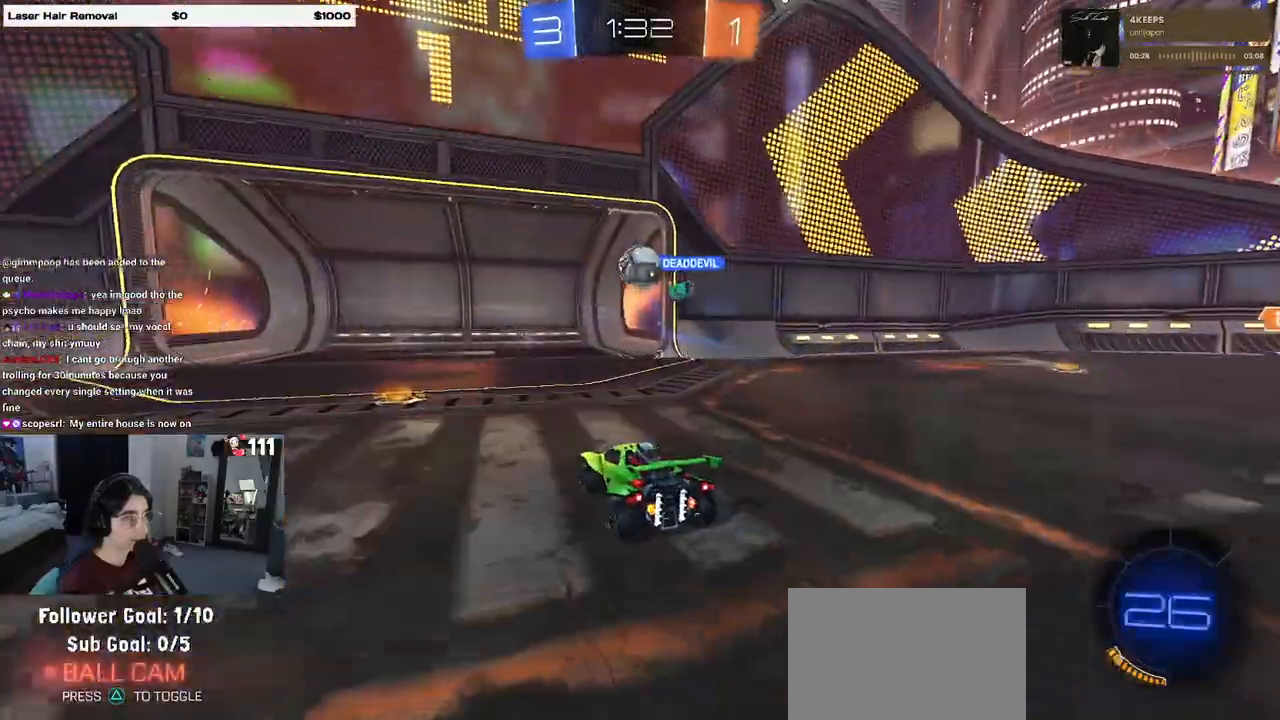
{"buttons": ["R1", "R2"], "left_stick": "right", "right_stick": "center", "events": [[33, "left_stick", "center"], [217, "R2", "up"], [250, "L2", "down"], [283, "left_stick", "down-right"], [400, "R2", "down"], [450, "left_stick", "right"], [467, "L2", "up"], [483, "R1", "down"]]}
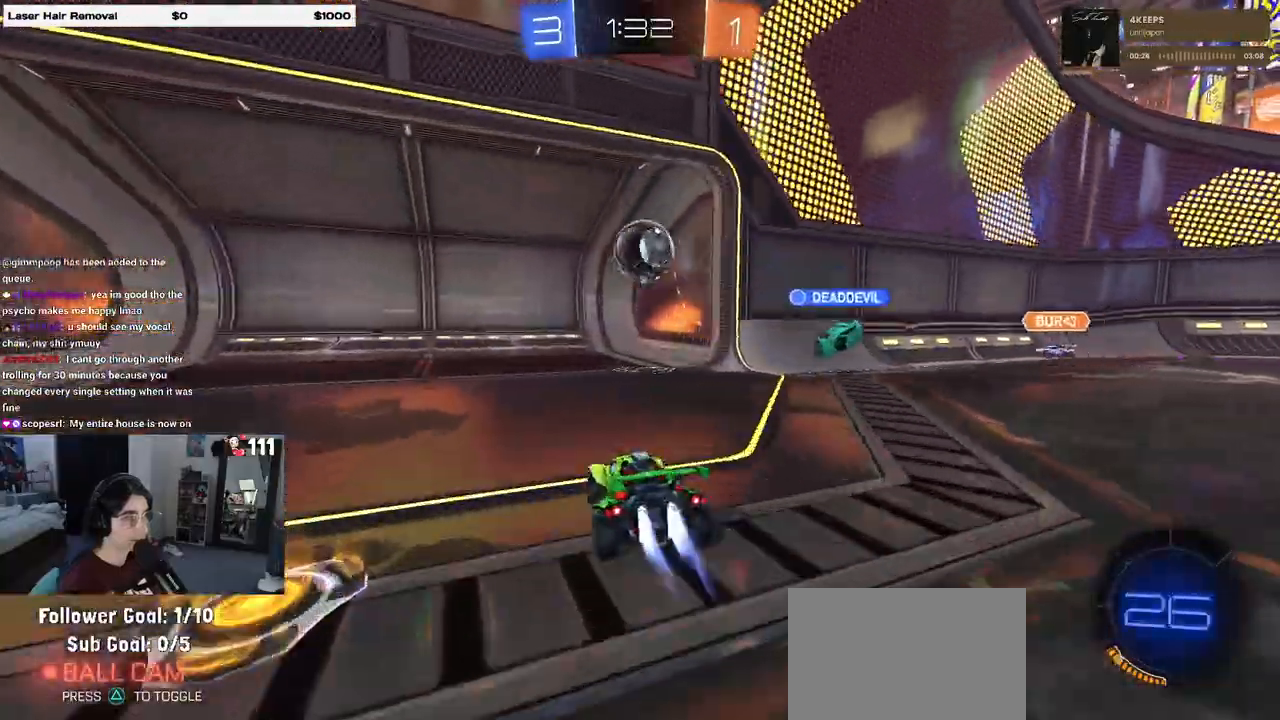
{"buttons": ["R1", "R2"], "left_stick": "center", "right_stick": "center", "events": [[67, "left_stick", "center"], [150, "left_stick", "down"], [183, "CROSS", "down"], [350, "left_stick", "center"], [367, "CROSS", "up"]]}
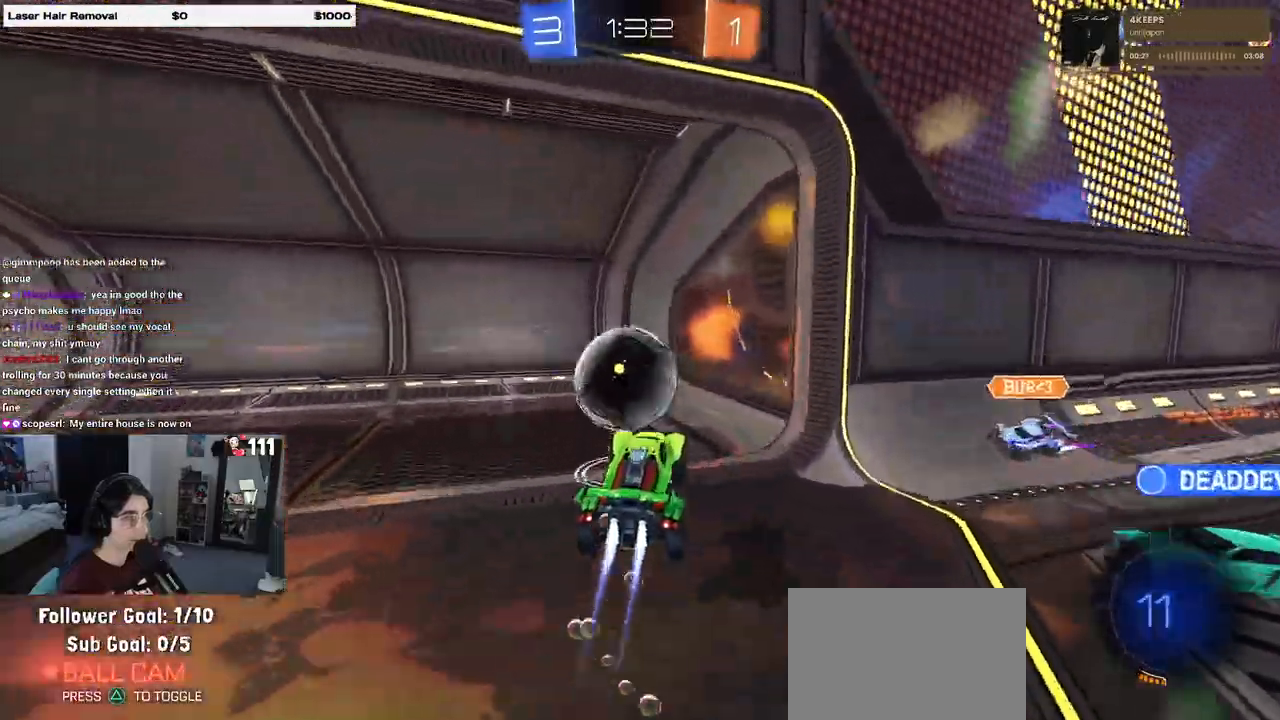
{"buttons": ["R2"], "left_stick": "down", "right_stick": "center", "events": [[17, "left_stick", "up-left"], [33, "CROSS", "down"], [133, "left_stick", "down-left"], [200, "CROSS", "up"], [217, "left_stick", "down"], [450, "R1", "up"]]}
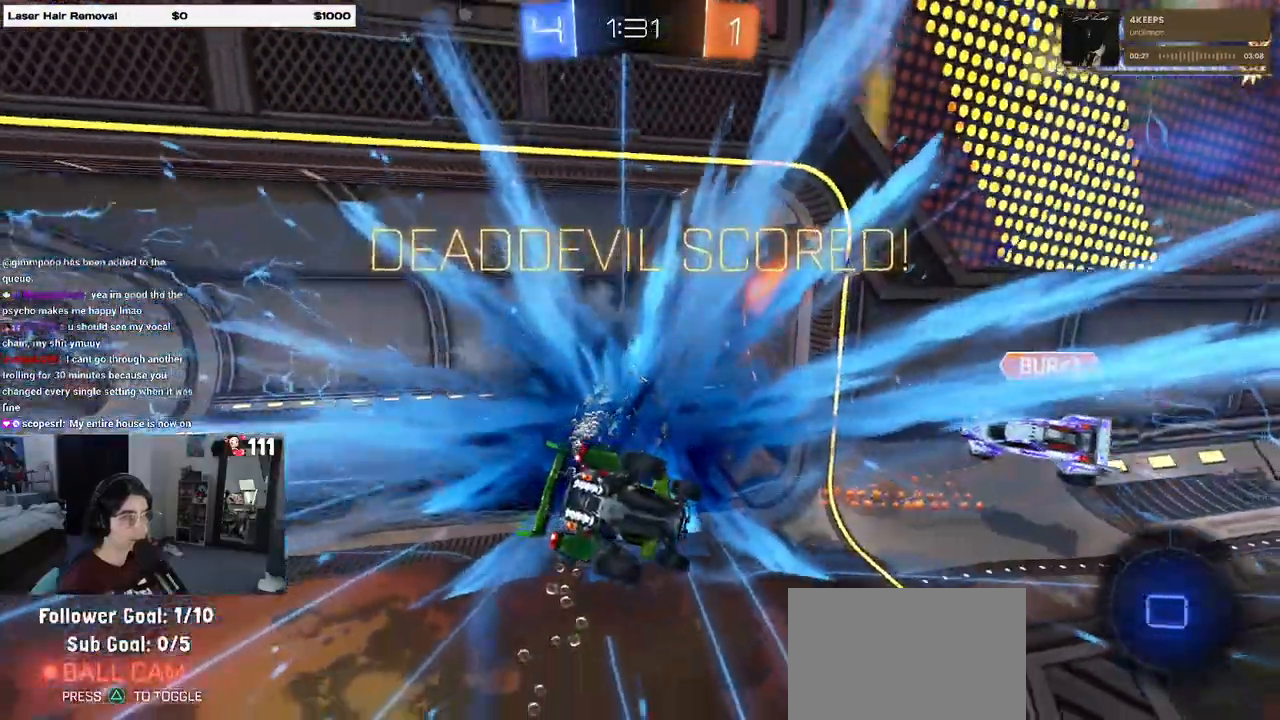
{"buttons": [], "left_stick": "down-right", "right_stick": "center", "events": [[33, "TRIANGLE", "down"], [167, "TRIANGLE", "up"], [267, "R2", "up"], [283, "left_stick", "down-right"]]}
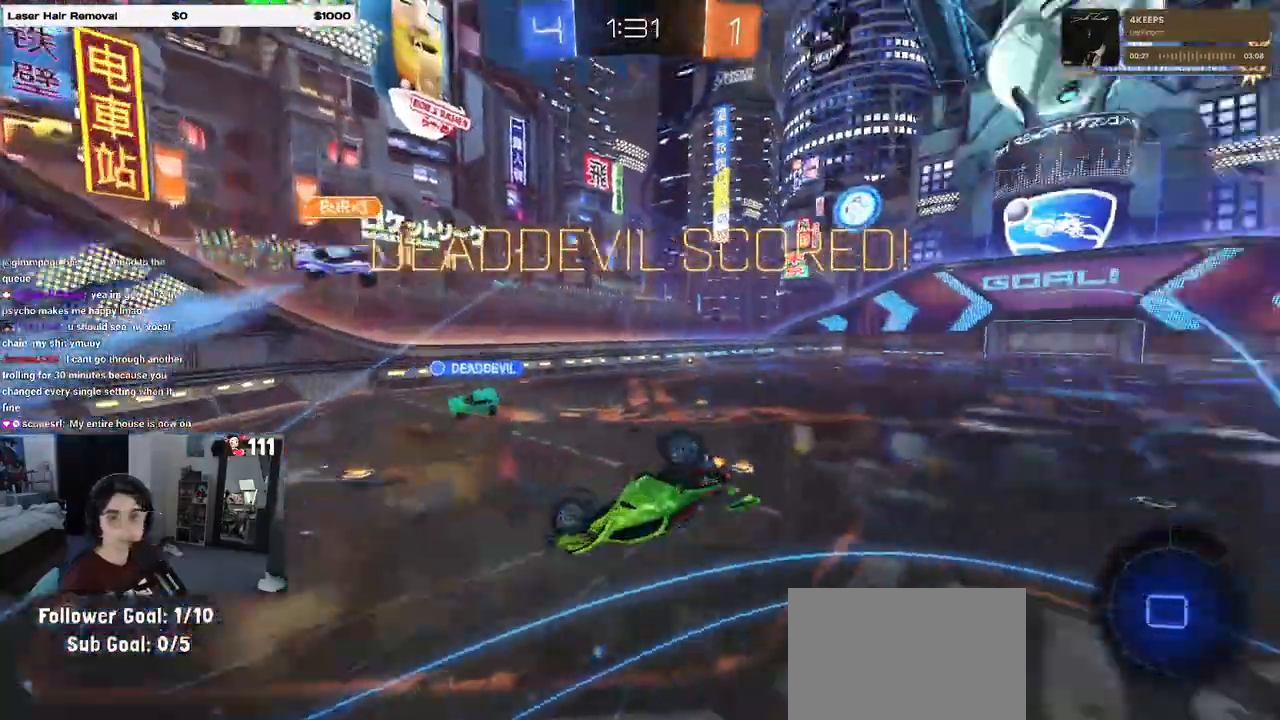
{"buttons": [], "left_stick": "down-right", "right_stick": "center", "events": []}
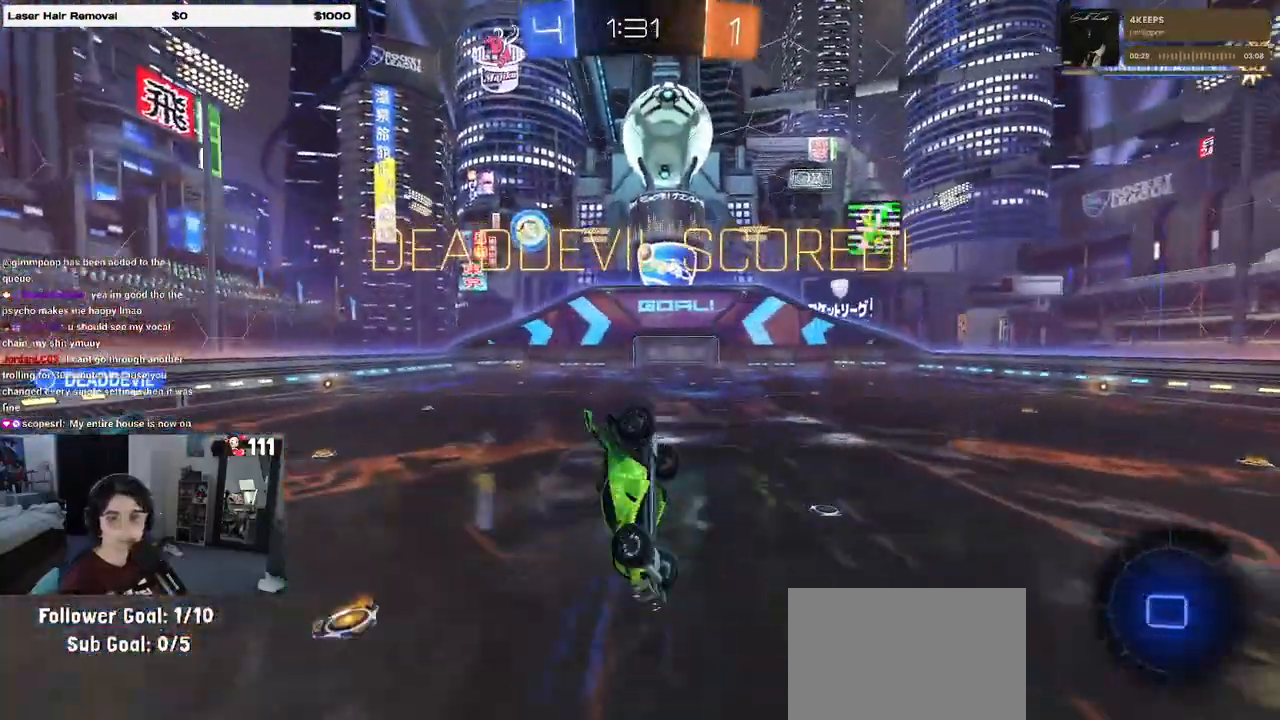
{"buttons": ["SQUARE"], "left_stick": "right", "right_stick": "center", "events": [[317, "SQUARE", "down"], [483, "left_stick", "right"]]}
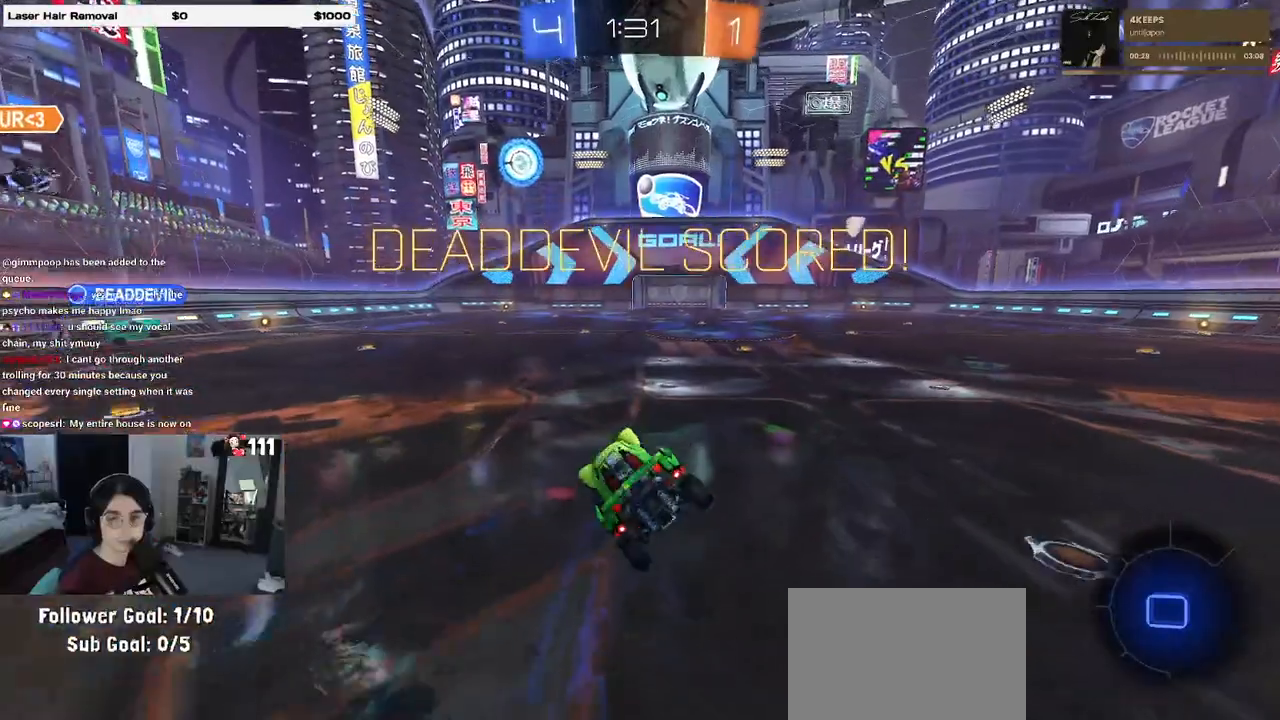
{"buttons": ["CROSS", "SQUARE"], "left_stick": "up-right", "right_stick": "center", "events": [[33, "left_stick", "up-right"], [450, "CROSS", "down"]]}
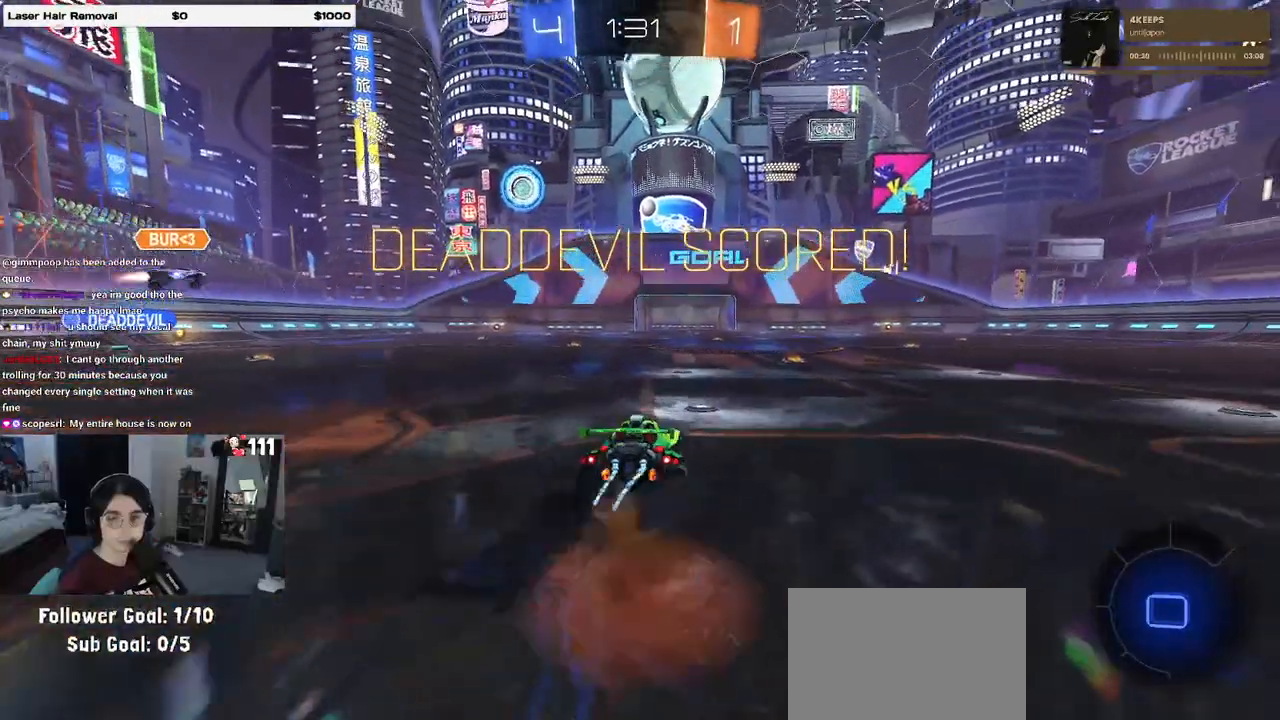
{"buttons": ["SQUARE"], "left_stick": "center", "right_stick": "center", "events": [[17, "CROSS", "up"], [133, "CROSS", "down"], [217, "CROSS", "up"], [317, "left_stick", "down"], [483, "left_stick", "center"]]}
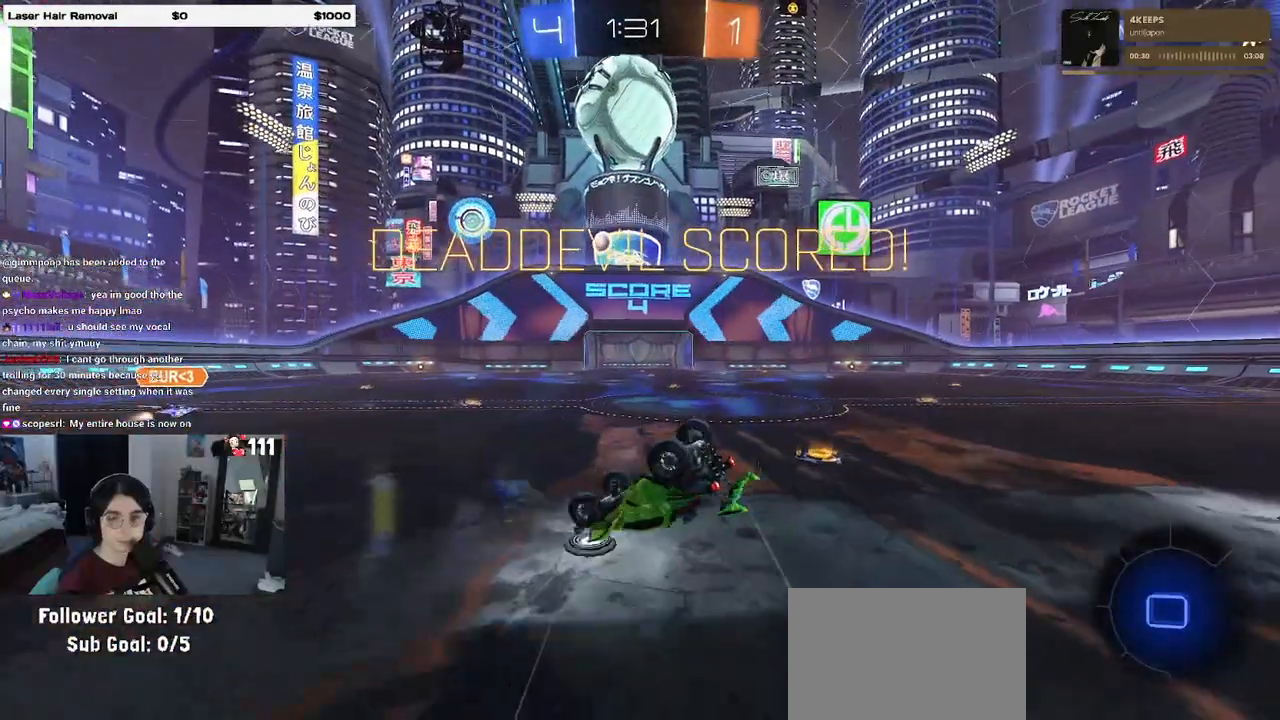
{"buttons": ["CROSS"], "left_stick": "center", "right_stick": "center", "events": [[83, "SQUARE", "up"], [233, "CROSS", "down"], [350, "CROSS", "up"], [467, "CROSS", "down"]]}
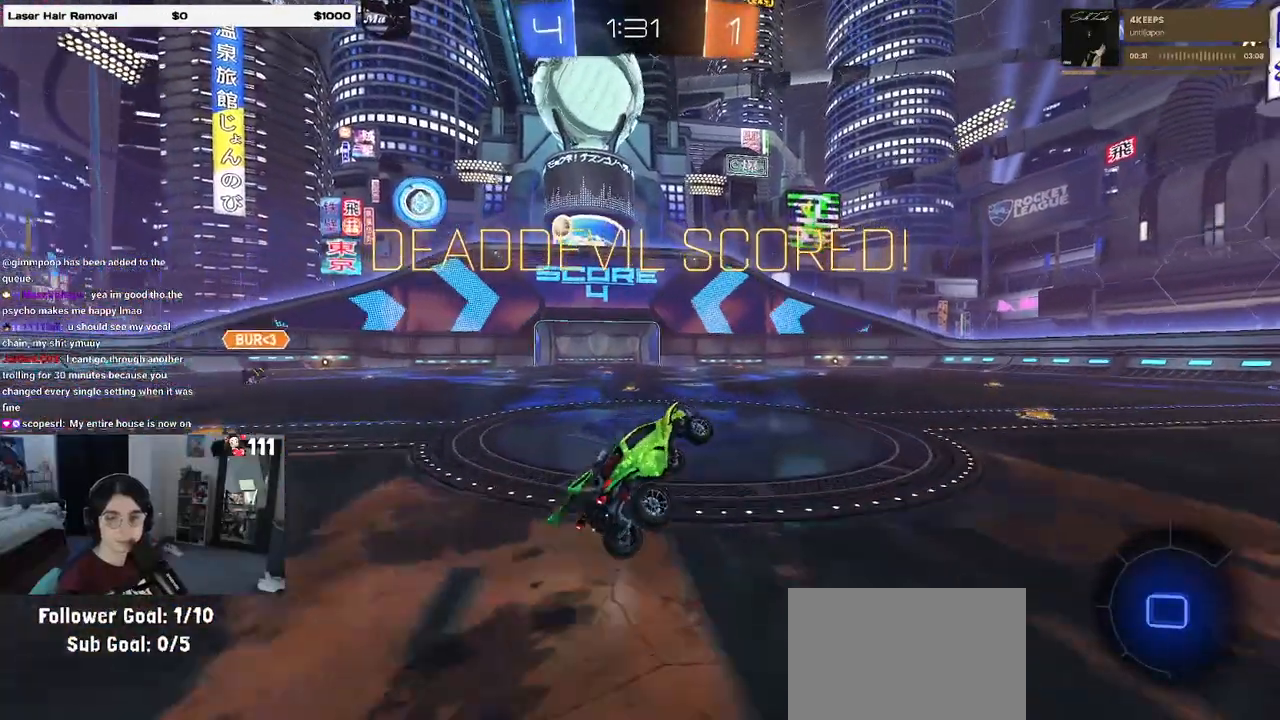
{"buttons": ["CROSS"], "left_stick": "center", "right_stick": "center", "events": [[117, "CROSS", "up"], [200, "CROSS", "down"], [350, "CROSS", "up"], [450, "CROSS", "down"]]}
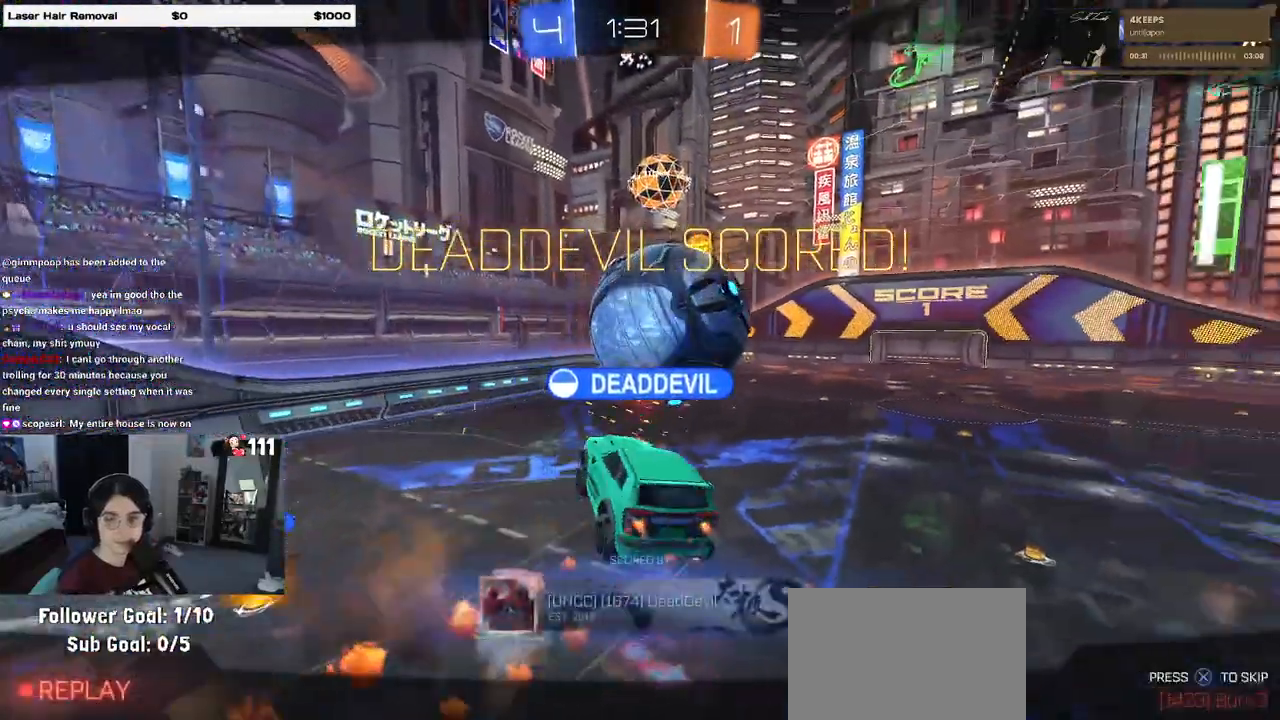
{"buttons": ["CROSS"], "left_stick": "center", "right_stick": "center", "events": [[100, "CROSS", "up"], [183, "CROSS", "down"], [367, "CROSS", "up"], [450, "CROSS", "down"]]}
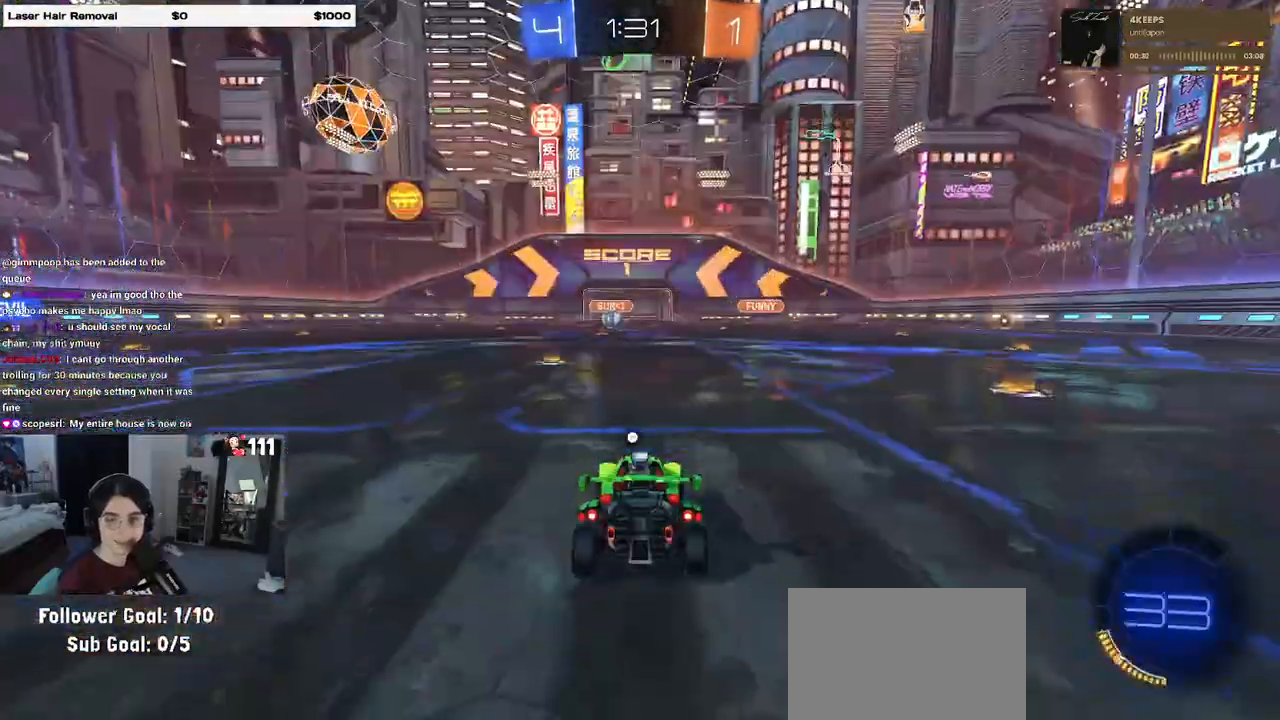
{"buttons": ["CROSS"], "left_stick": "center", "right_stick": "center", "events": [[133, "CROSS", "up"], [200, "CROSS", "down"], [350, "CROSS", "up"], [467, "CROSS", "down"]]}
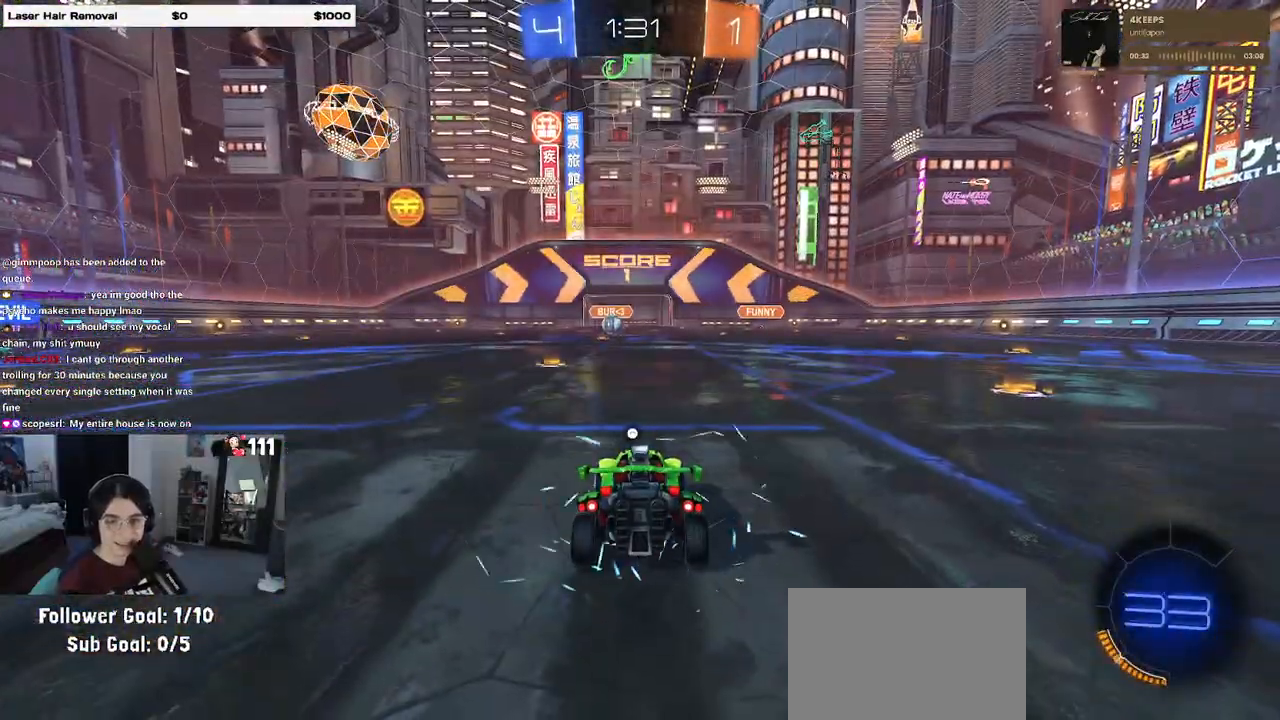
{"buttons": [], "left_stick": "center", "right_stick": "center", "events": [[117, "CROSS", "up"], [200, "CROSS", "down"], [350, "CROSS", "up"]]}
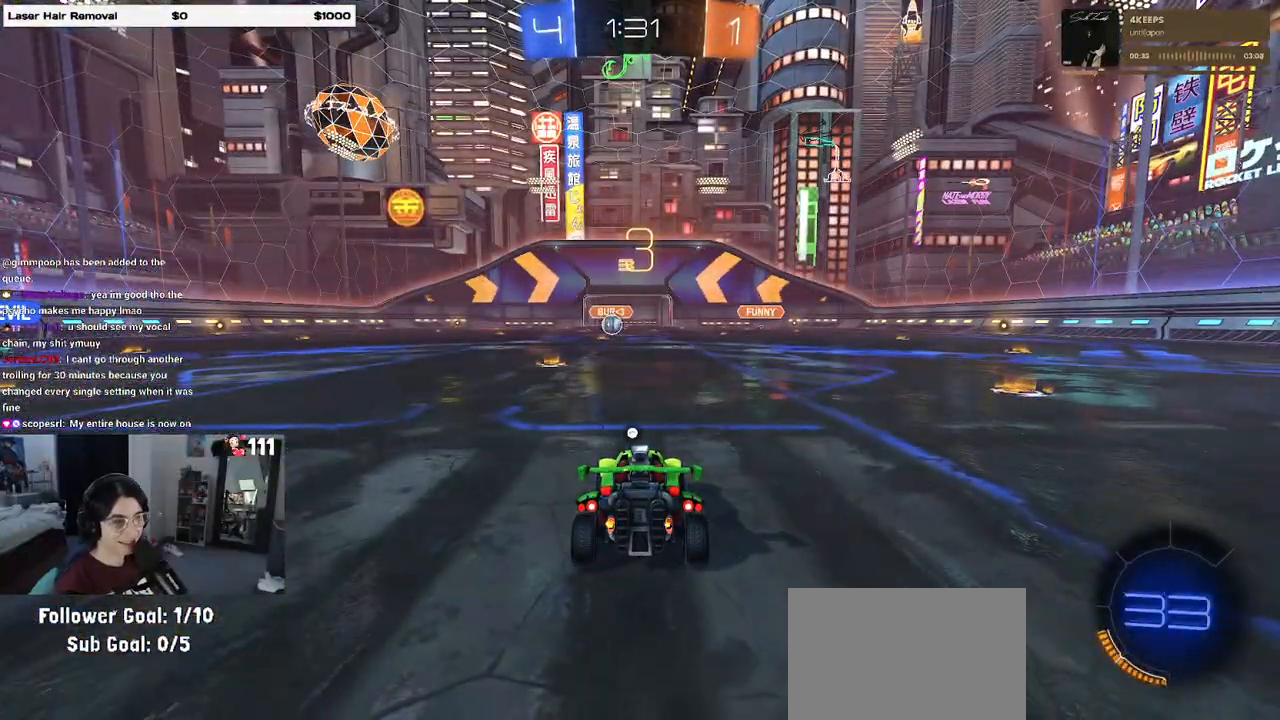
{"buttons": [], "left_stick": "center", "right_stick": "center", "events": [[133, "TRIANGLE", "down"], [217, "TRIANGLE", "up"], [300, "TRIANGLE", "down"], [400, "TRIANGLE", "up"]]}
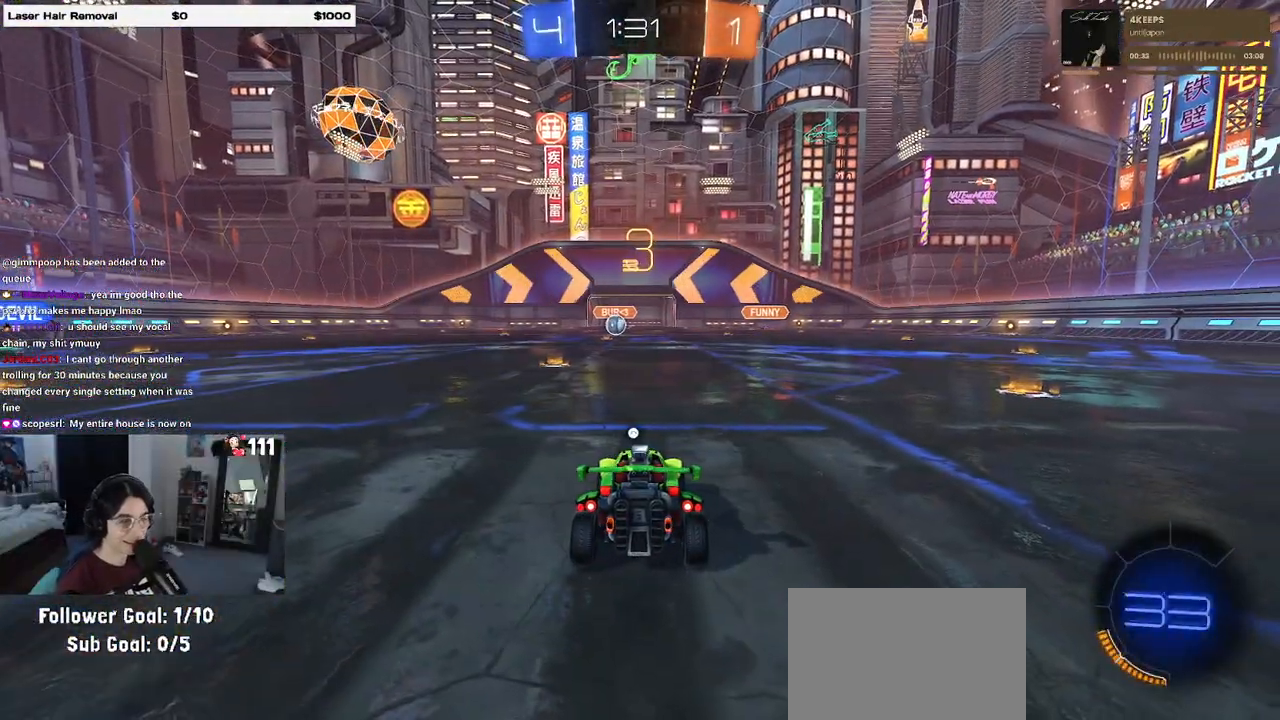
{"buttons": [], "left_stick": "center", "right_stick": "center", "events": [[200, "TRIANGLE", "down"], [283, "TRIANGLE", "up"]]}